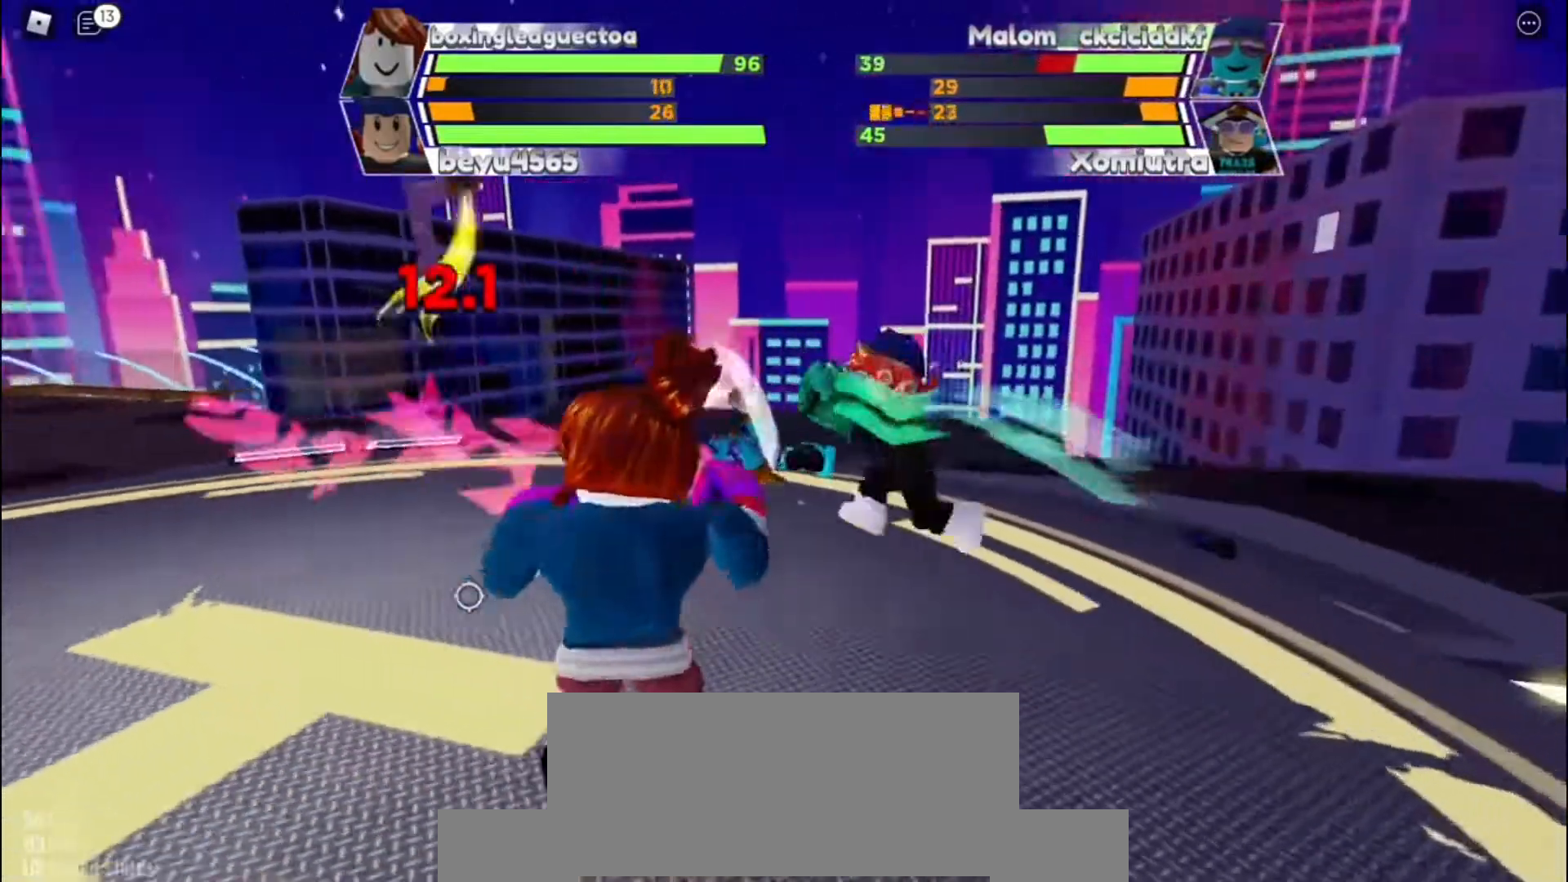
Gameplay with keyboard; each line is a JSON object with the keys held at the frame after it. "events" lists presses ("down") and releases ("up") of "c", "e", "f", "q", "r", "space" and "x" between this image and that frame as [ms after this image, input, new state], when the widget could be followed in between. No other keys are recorded. Mouse input is not recorded. Not read: other_keys.
{"keys": ["space"], "events": [[100, "space", "down"]]}
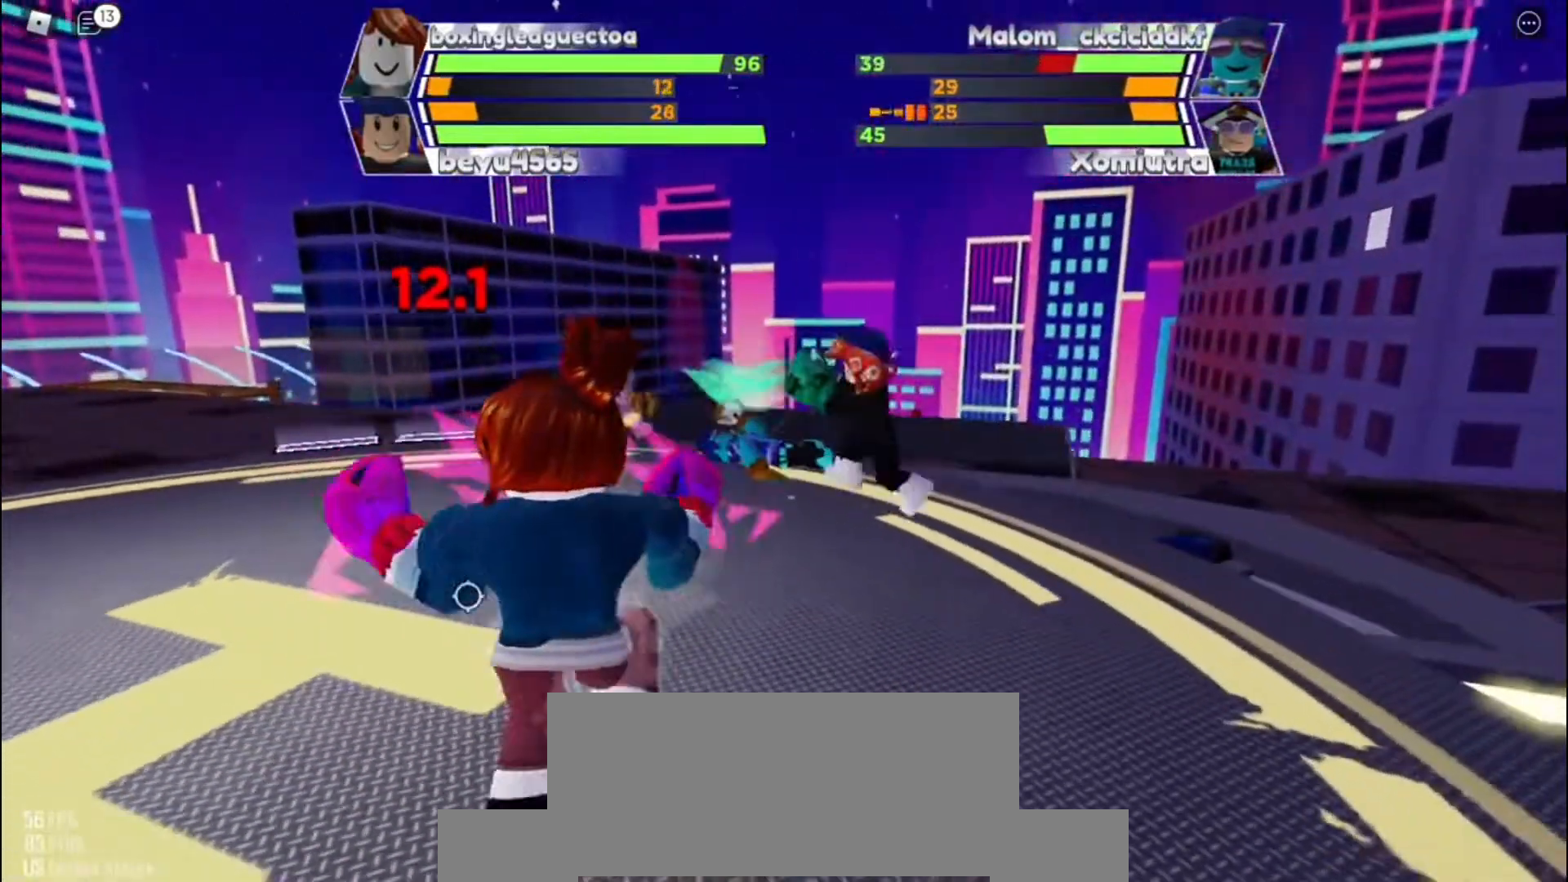
{"keys": ["space"], "events": []}
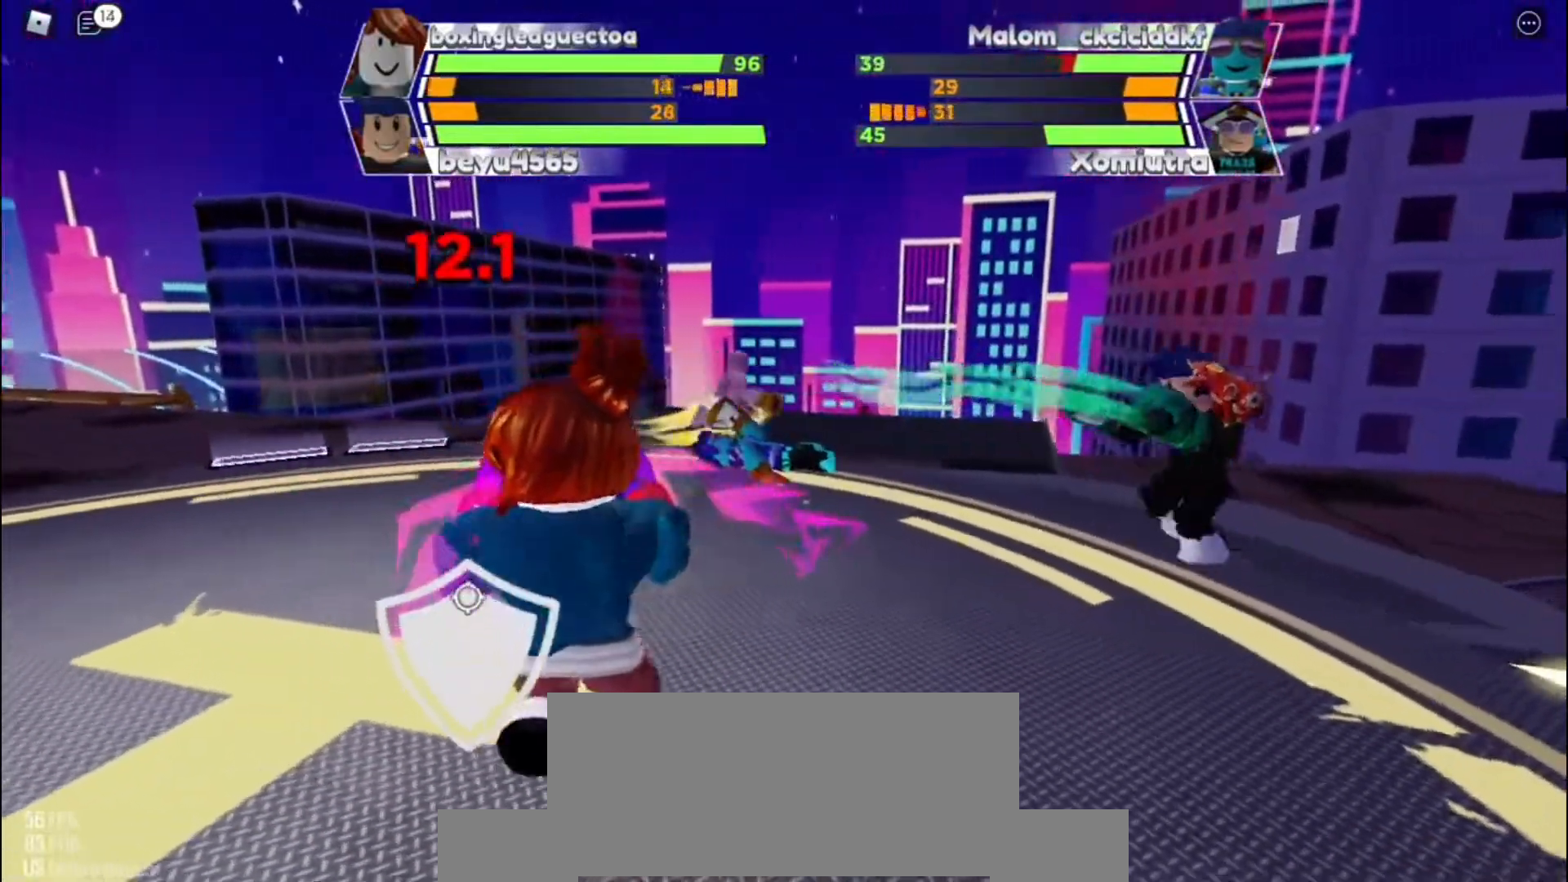
{"keys": ["space"], "events": []}
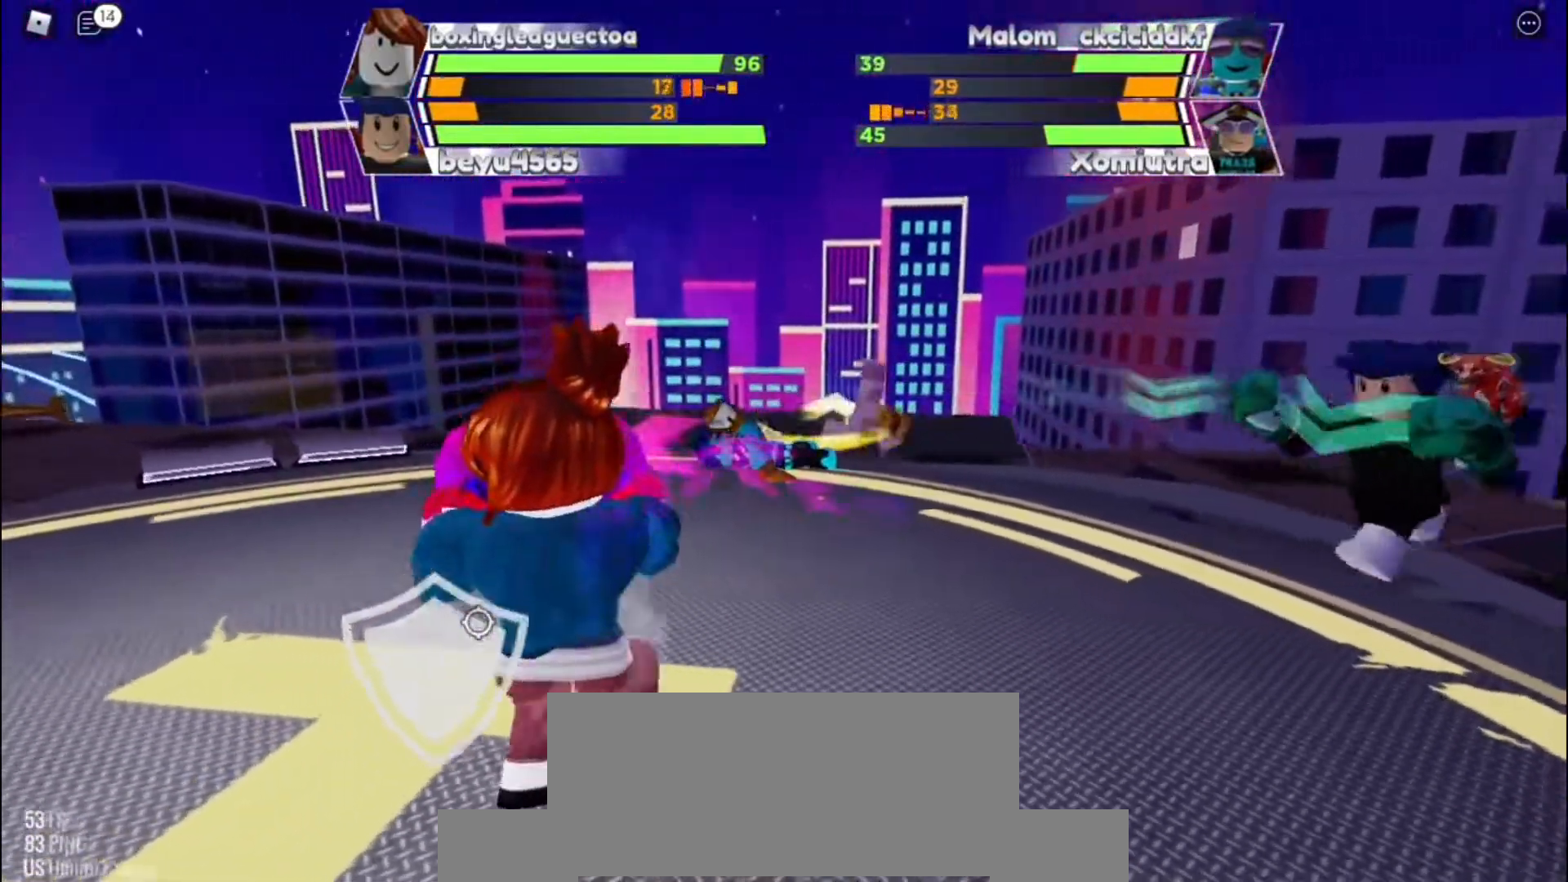
{"keys": ["space"], "events": []}
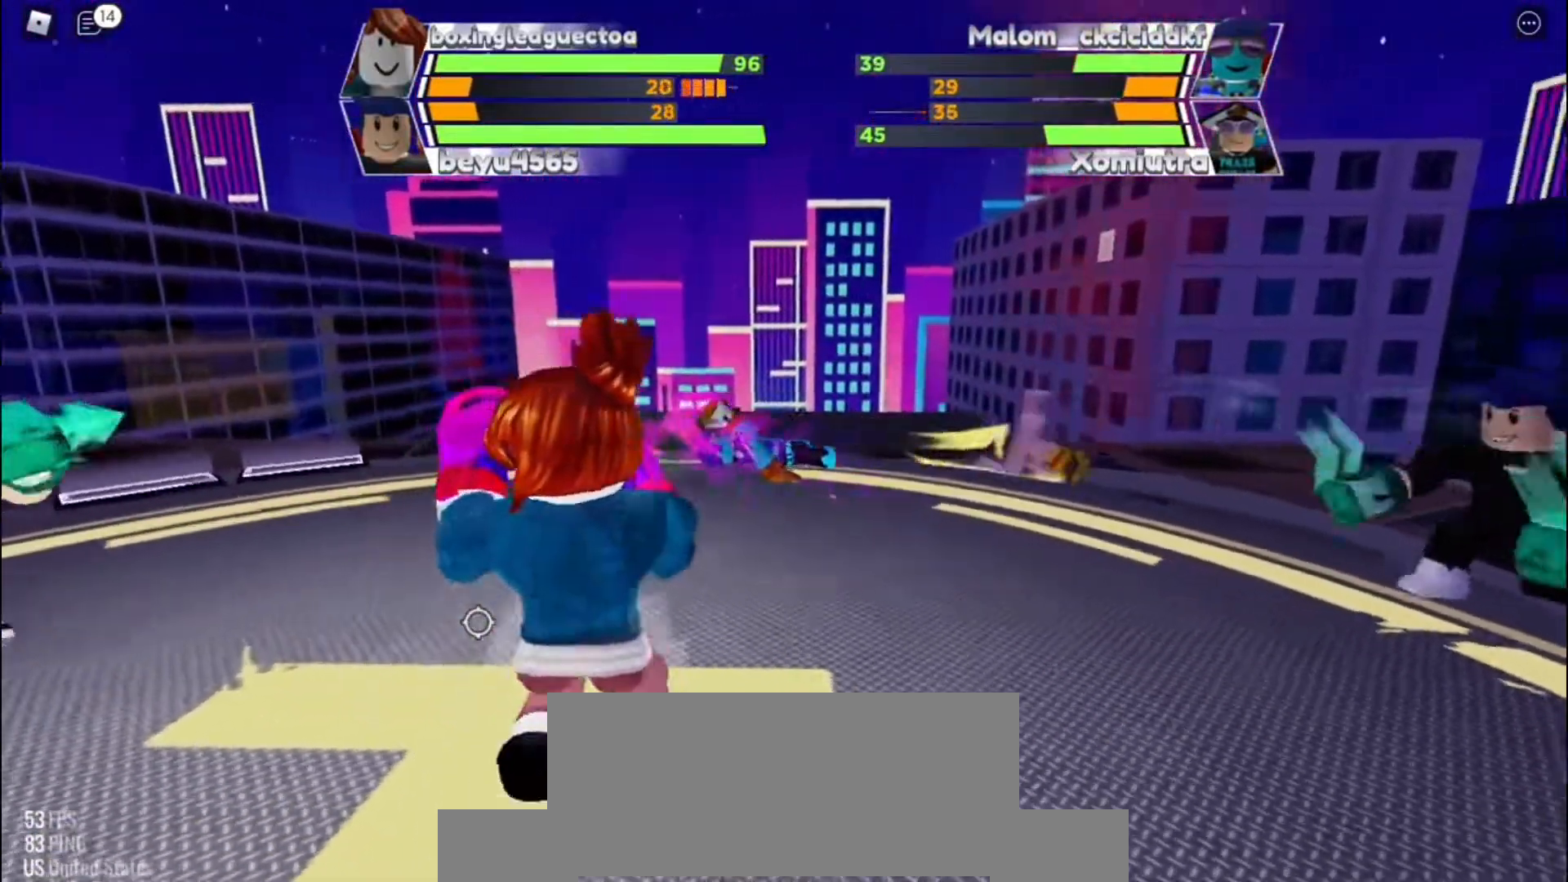
{"keys": ["space"], "events": []}
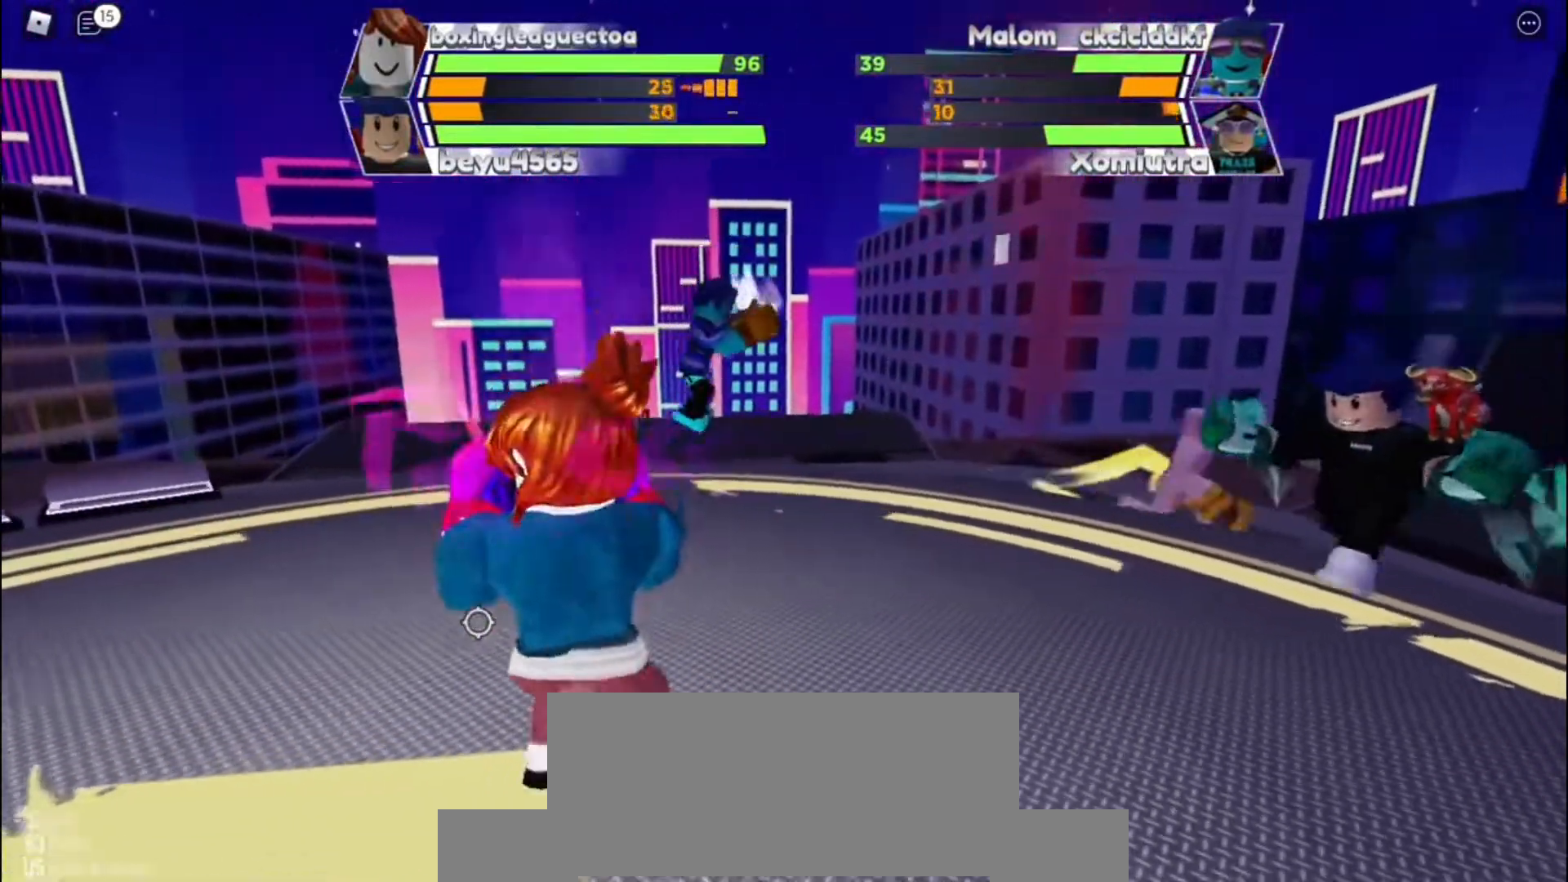
{"keys": ["space"], "events": []}
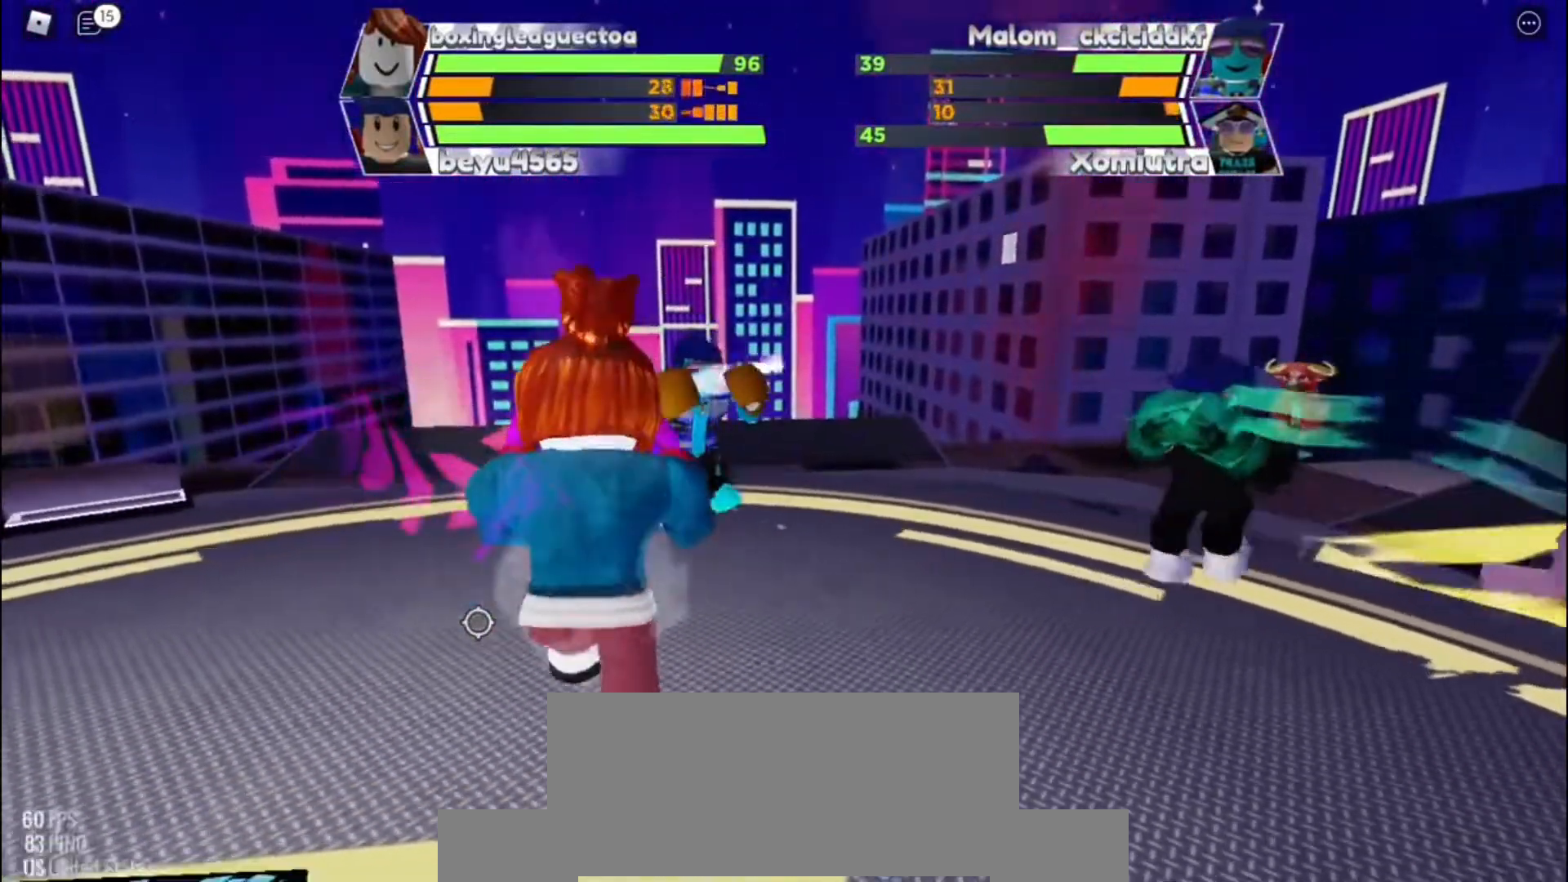
{"keys": [], "events": [[100, "e", "down"], [300, "e", "up"], [300, "space", "up"]]}
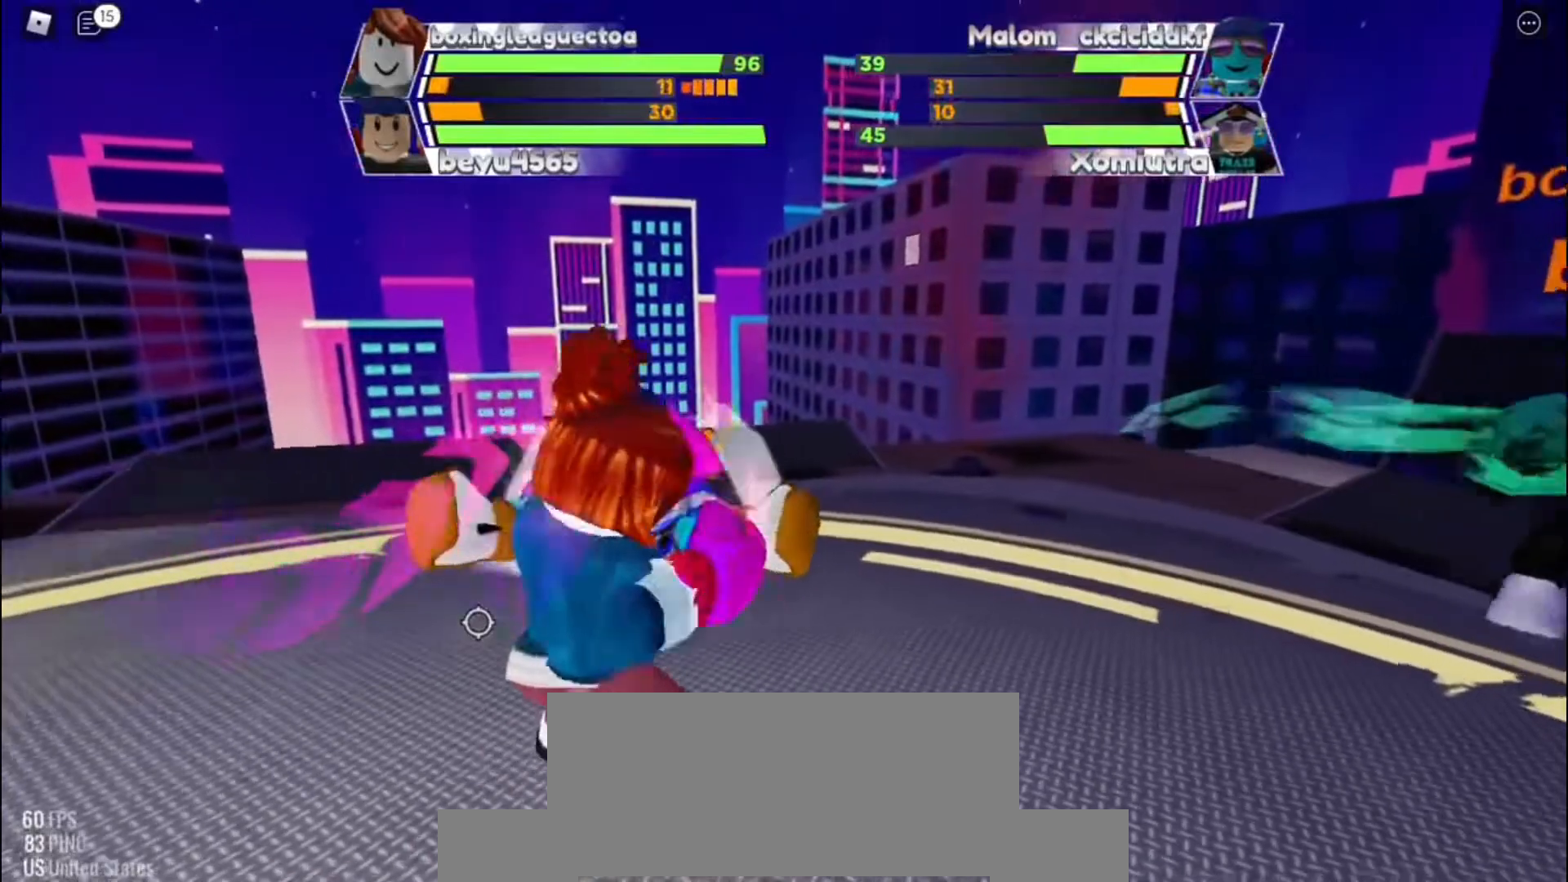
{"keys": [], "events": []}
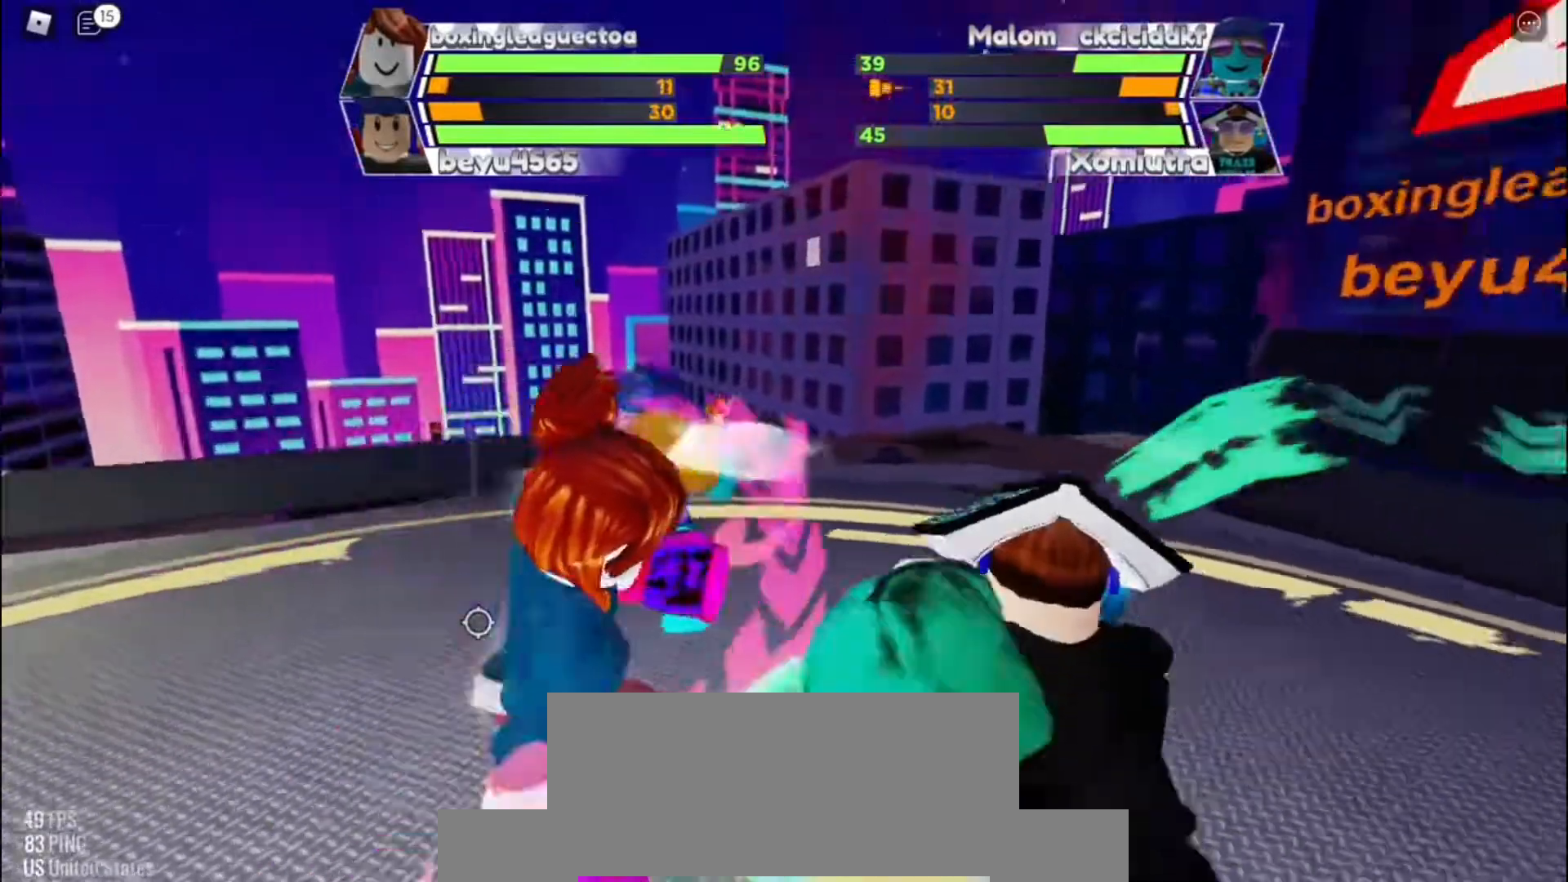
{"keys": [], "events": []}
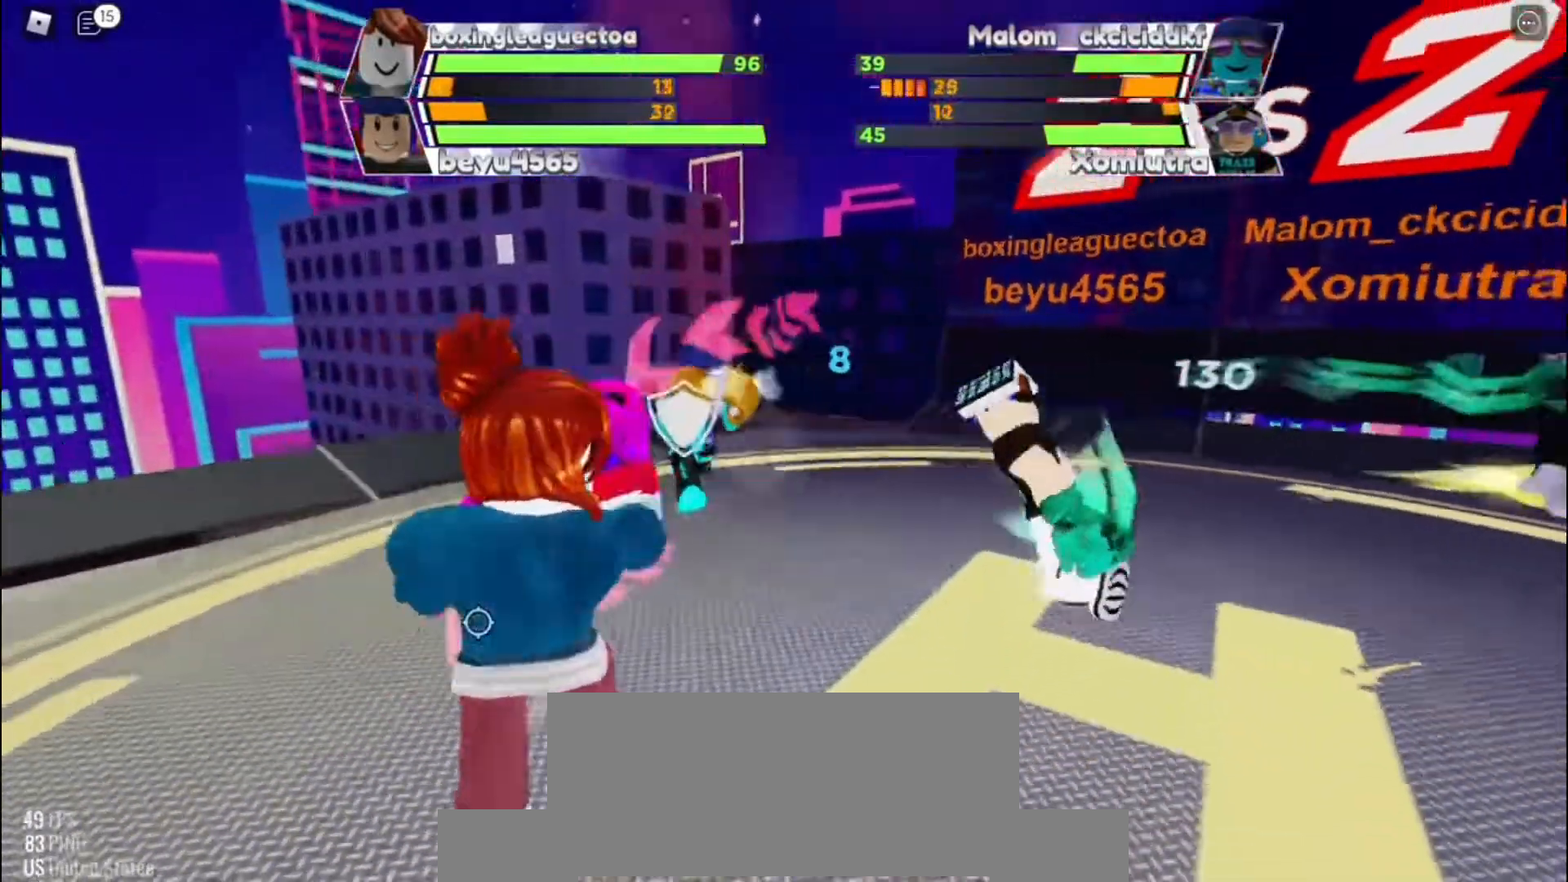
{"keys": ["space"], "events": [[367, "space", "down"]]}
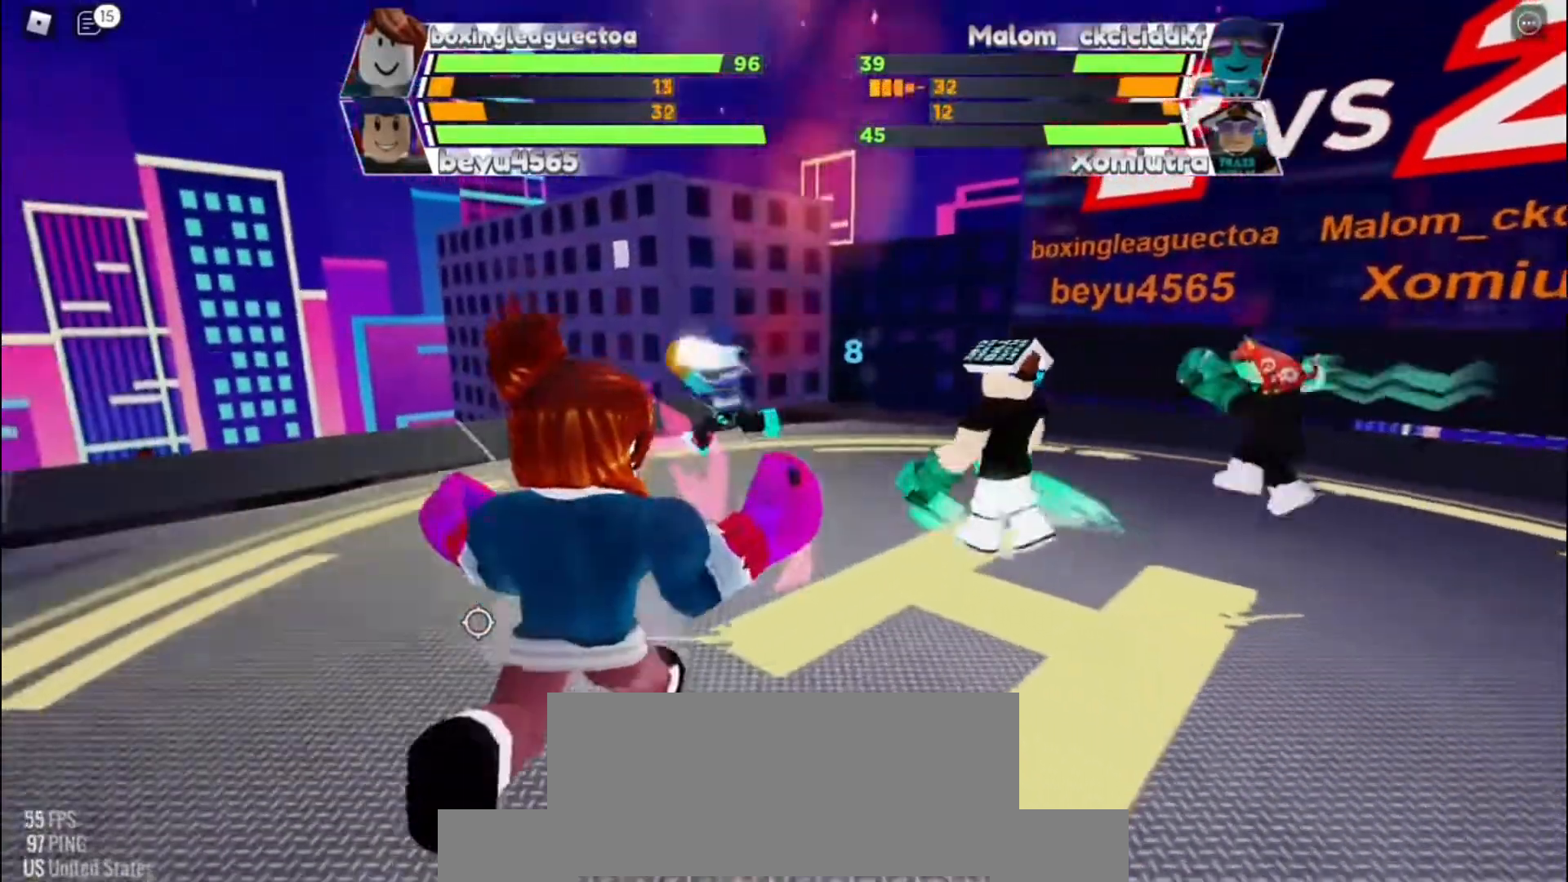
{"keys": ["space"], "events": []}
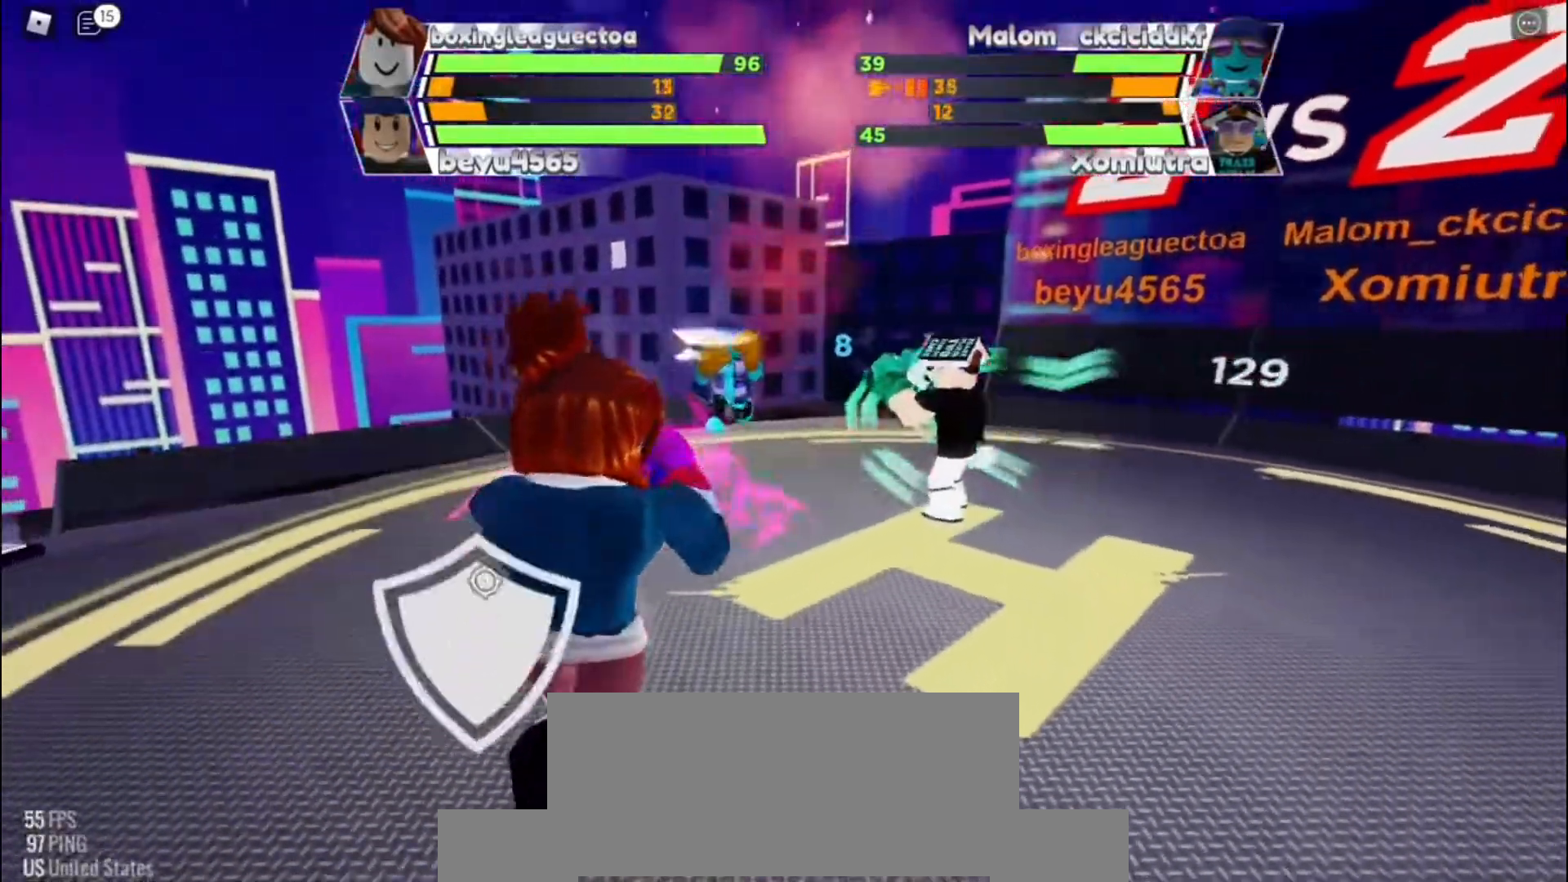
{"keys": ["space"], "events": []}
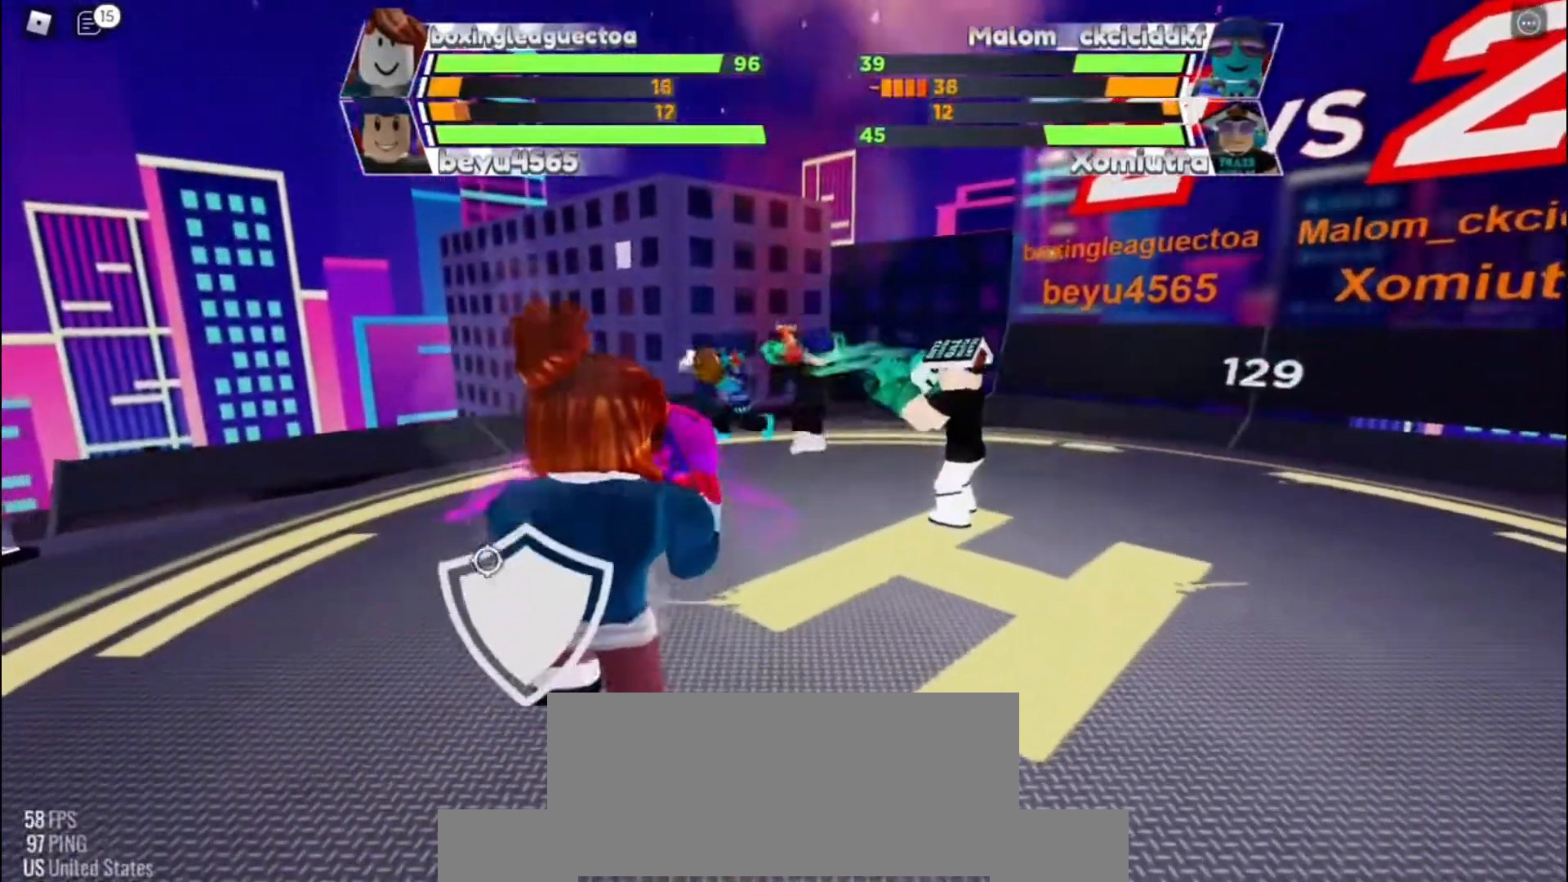
{"keys": ["space"], "events": []}
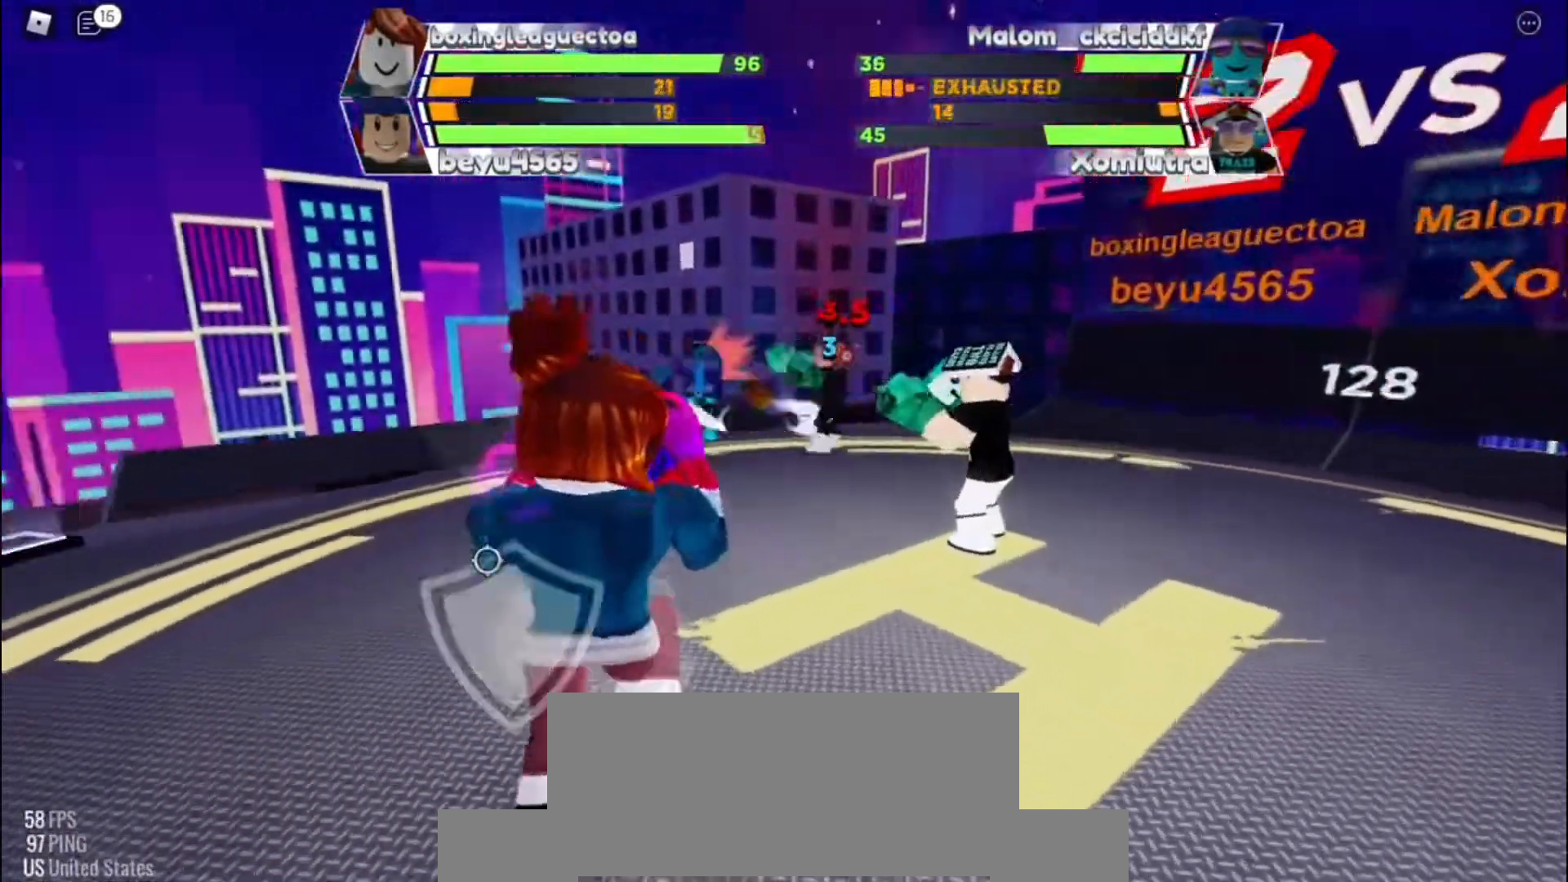
{"keys": ["space"], "events": []}
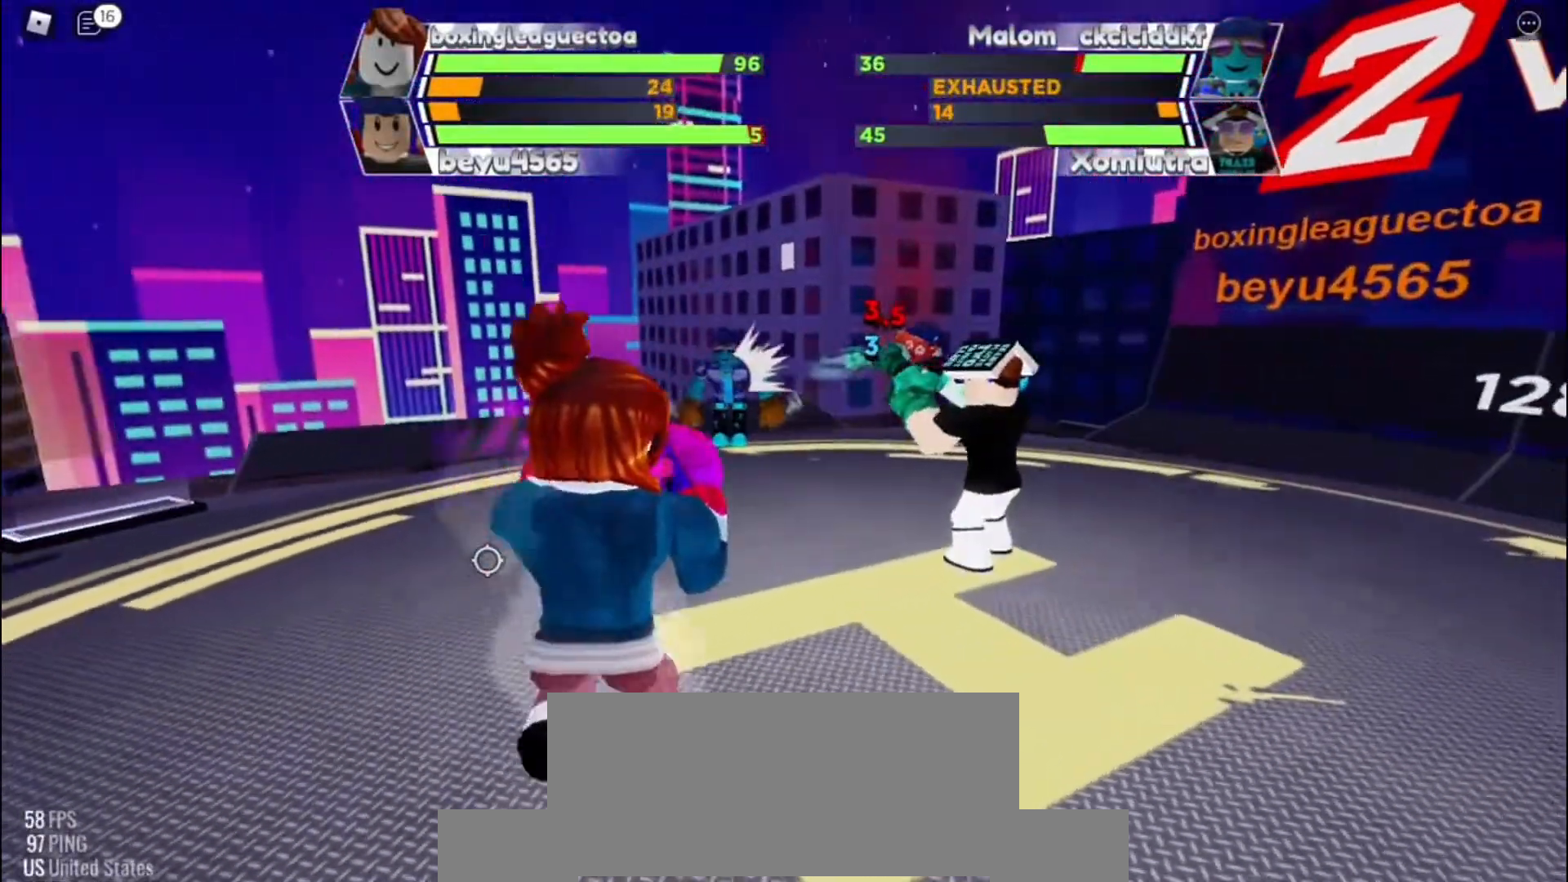
{"keys": ["space"], "events": []}
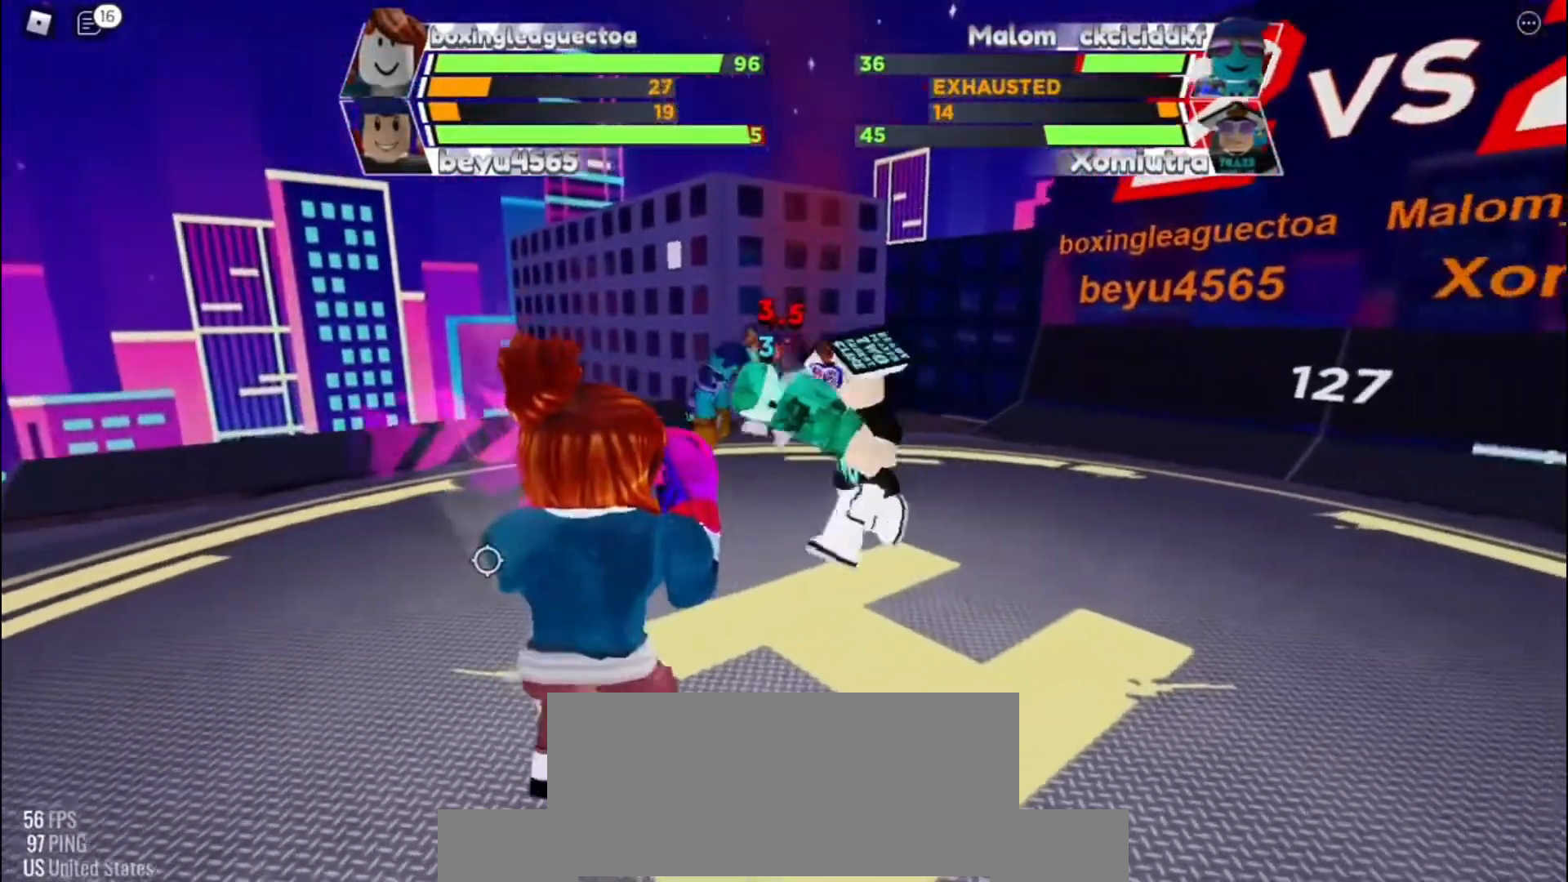
{"keys": [], "events": [[467, "space", "up"]]}
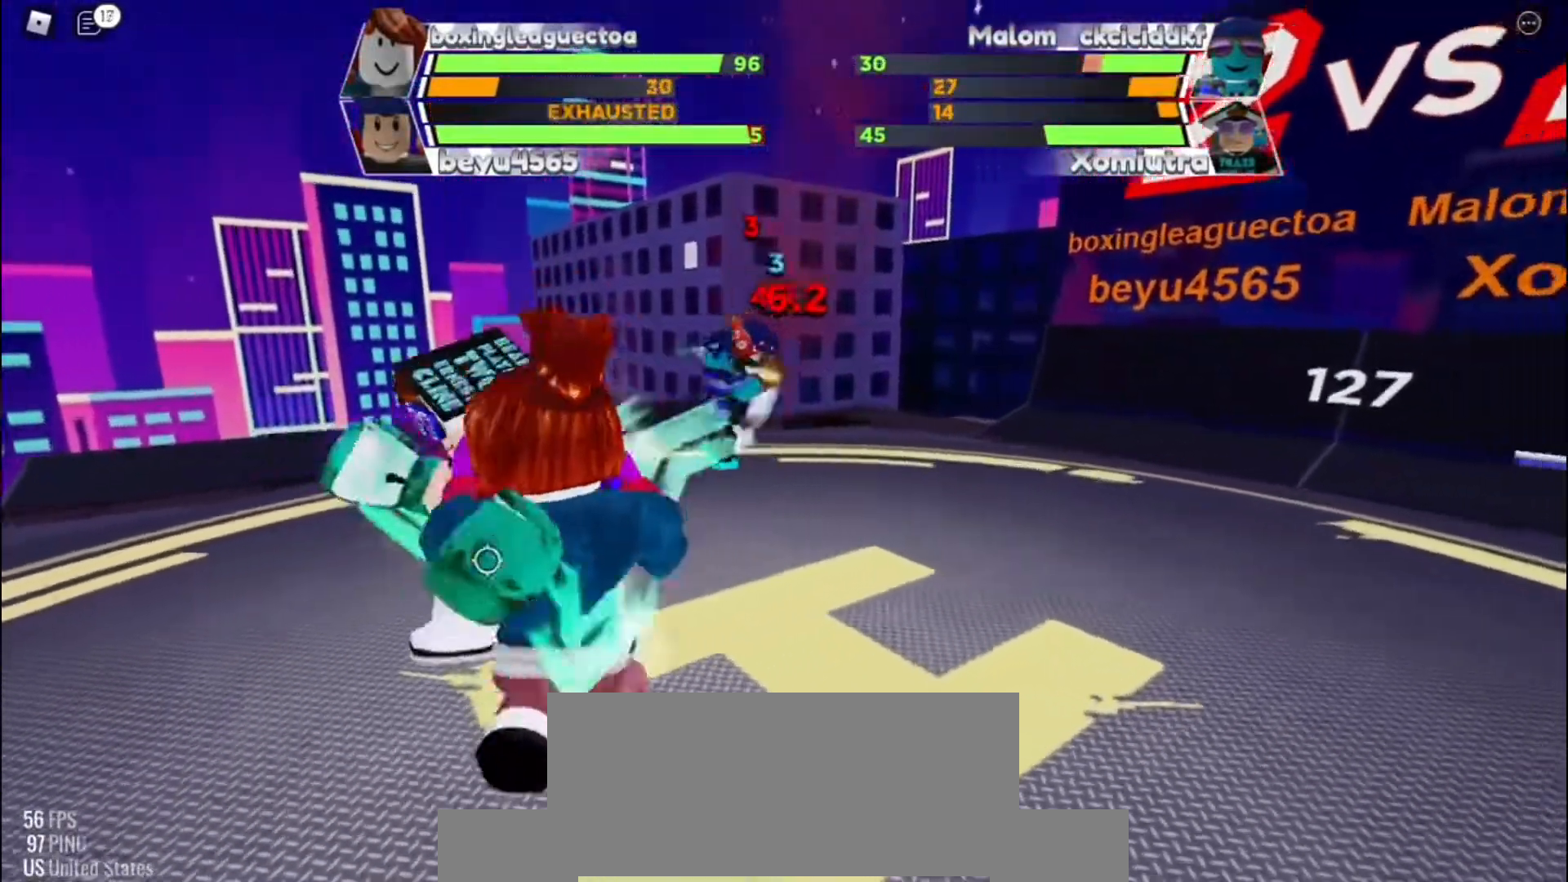
{"keys": [], "events": []}
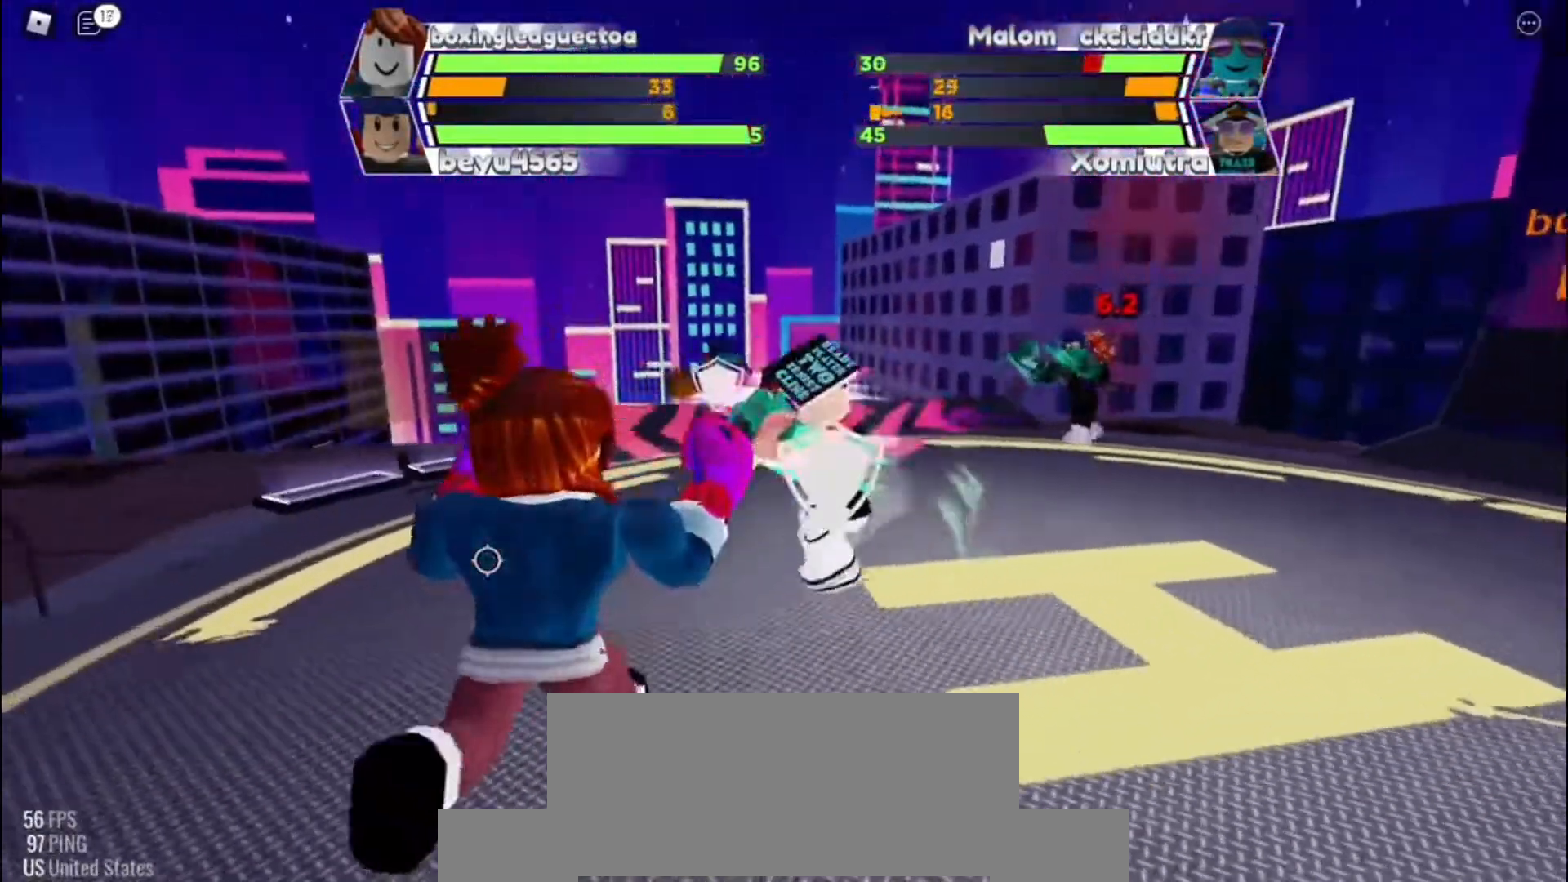
{"keys": ["space"], "events": [[300, "space", "down"]]}
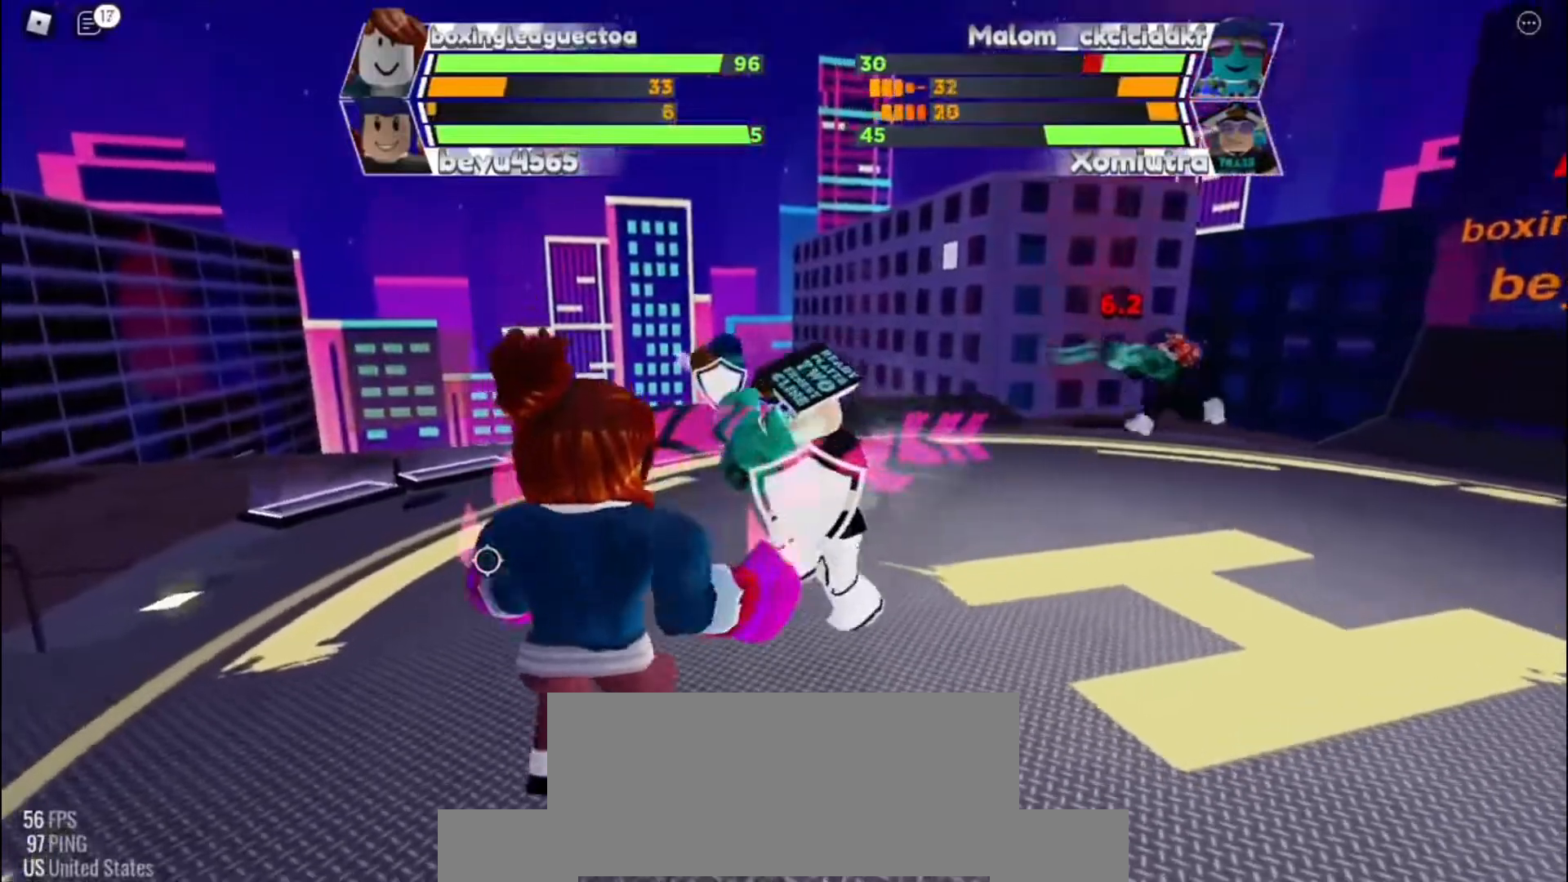
{"keys": ["space"], "events": []}
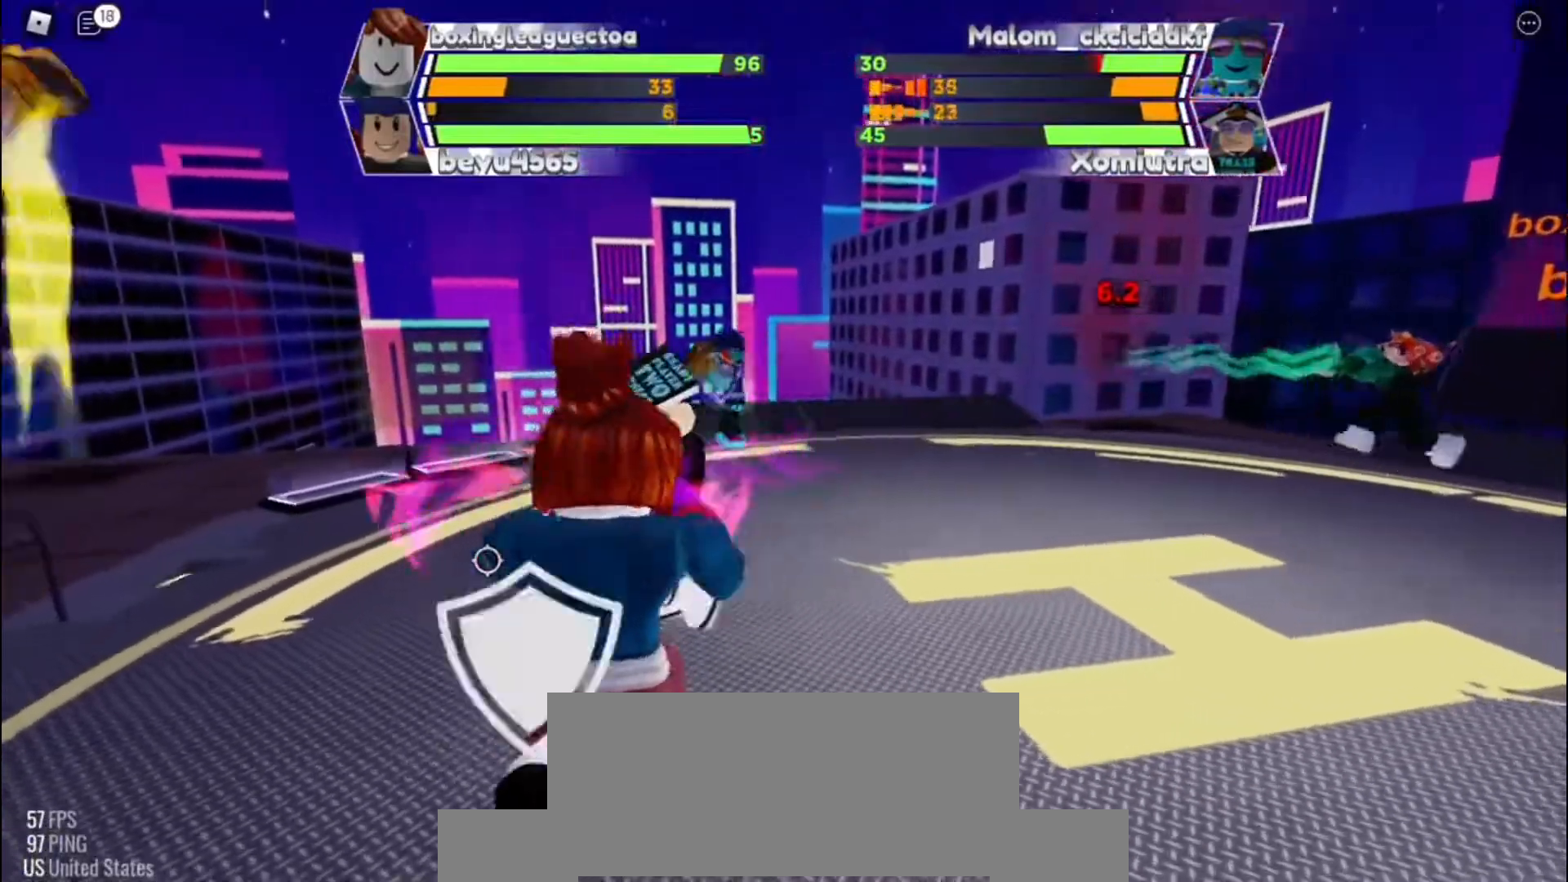
{"keys": ["space"], "events": []}
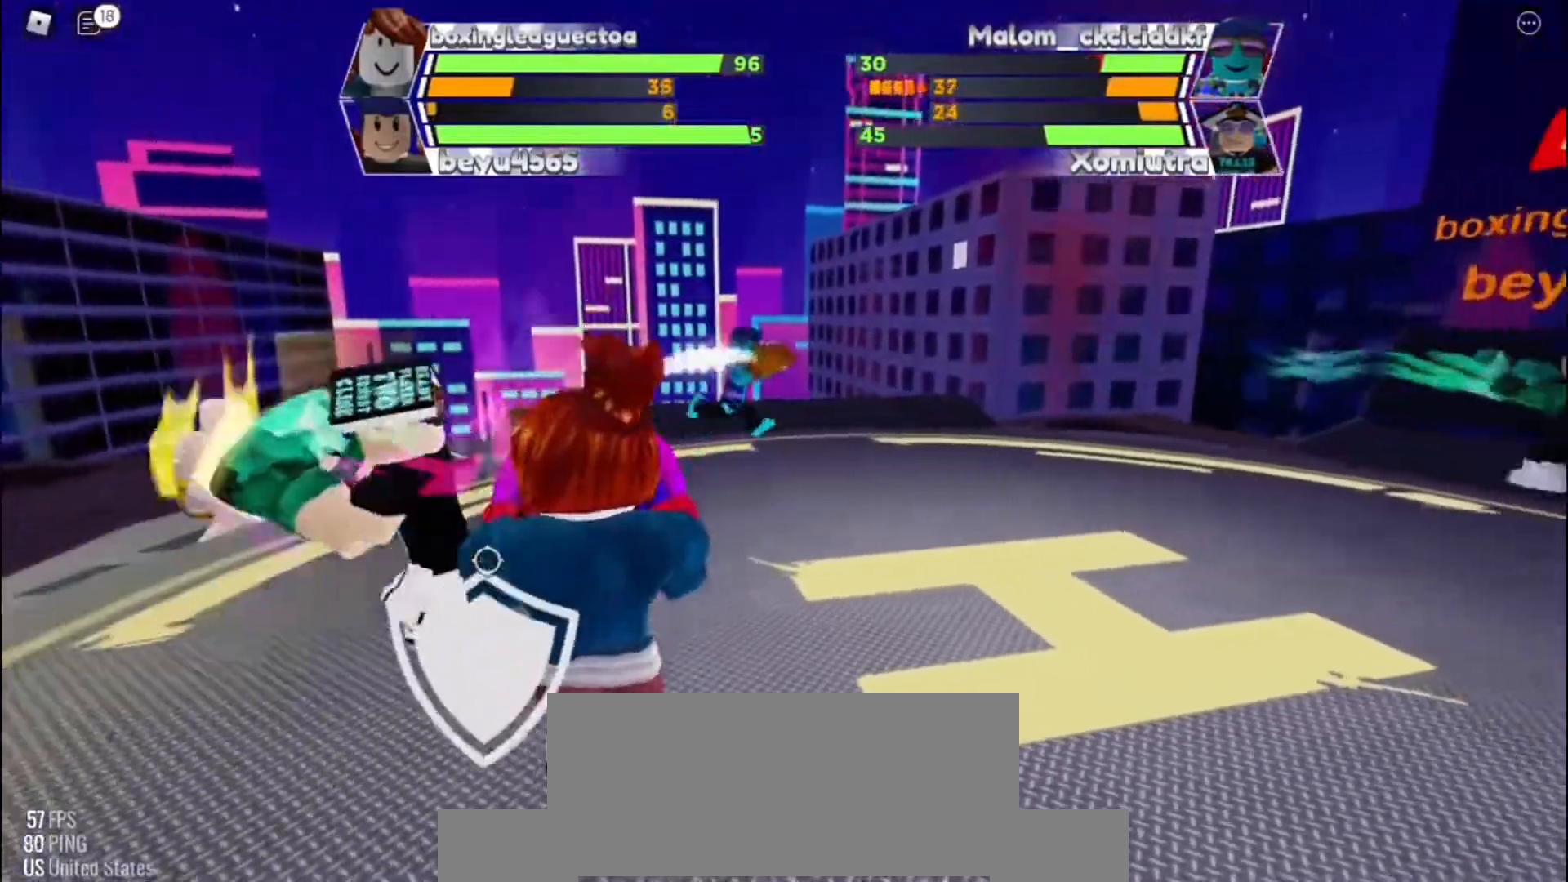
{"keys": ["space"], "events": []}
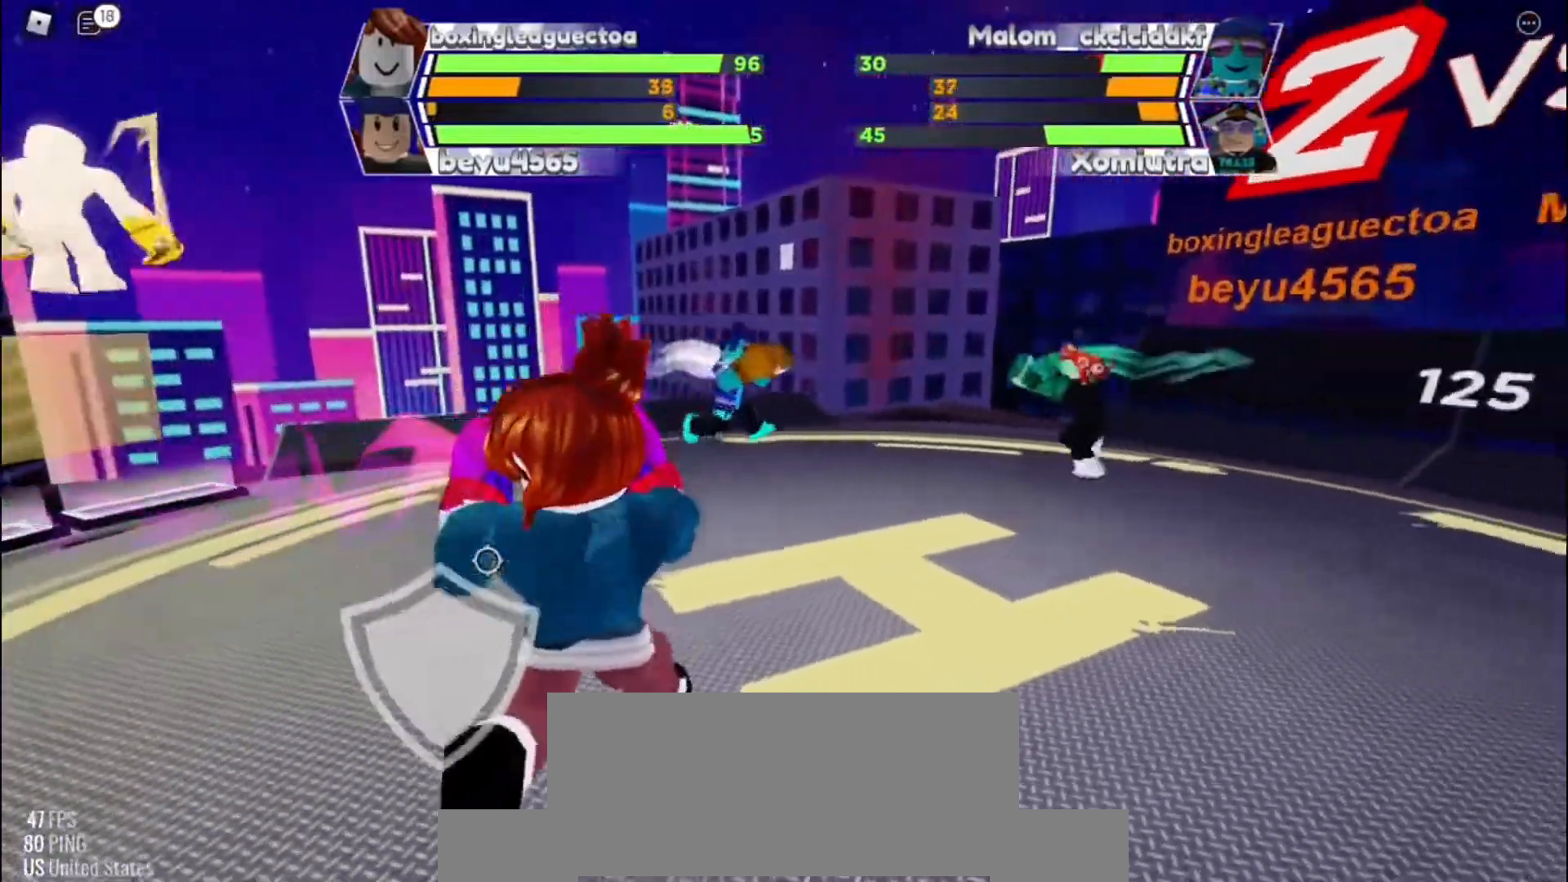
{"keys": ["space"], "events": []}
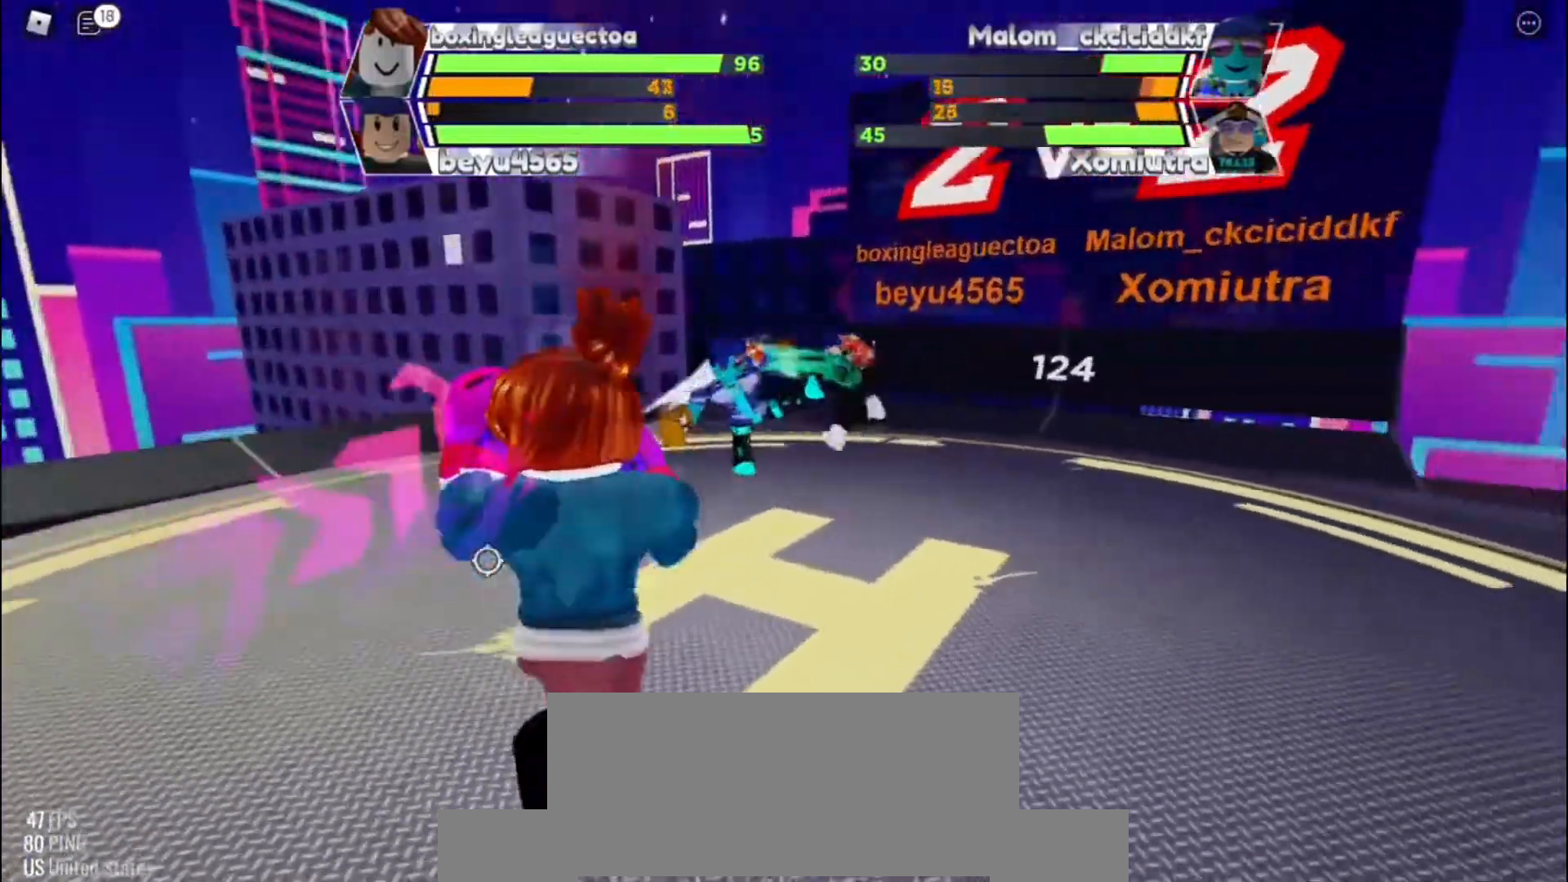
{"keys": ["space"], "events": []}
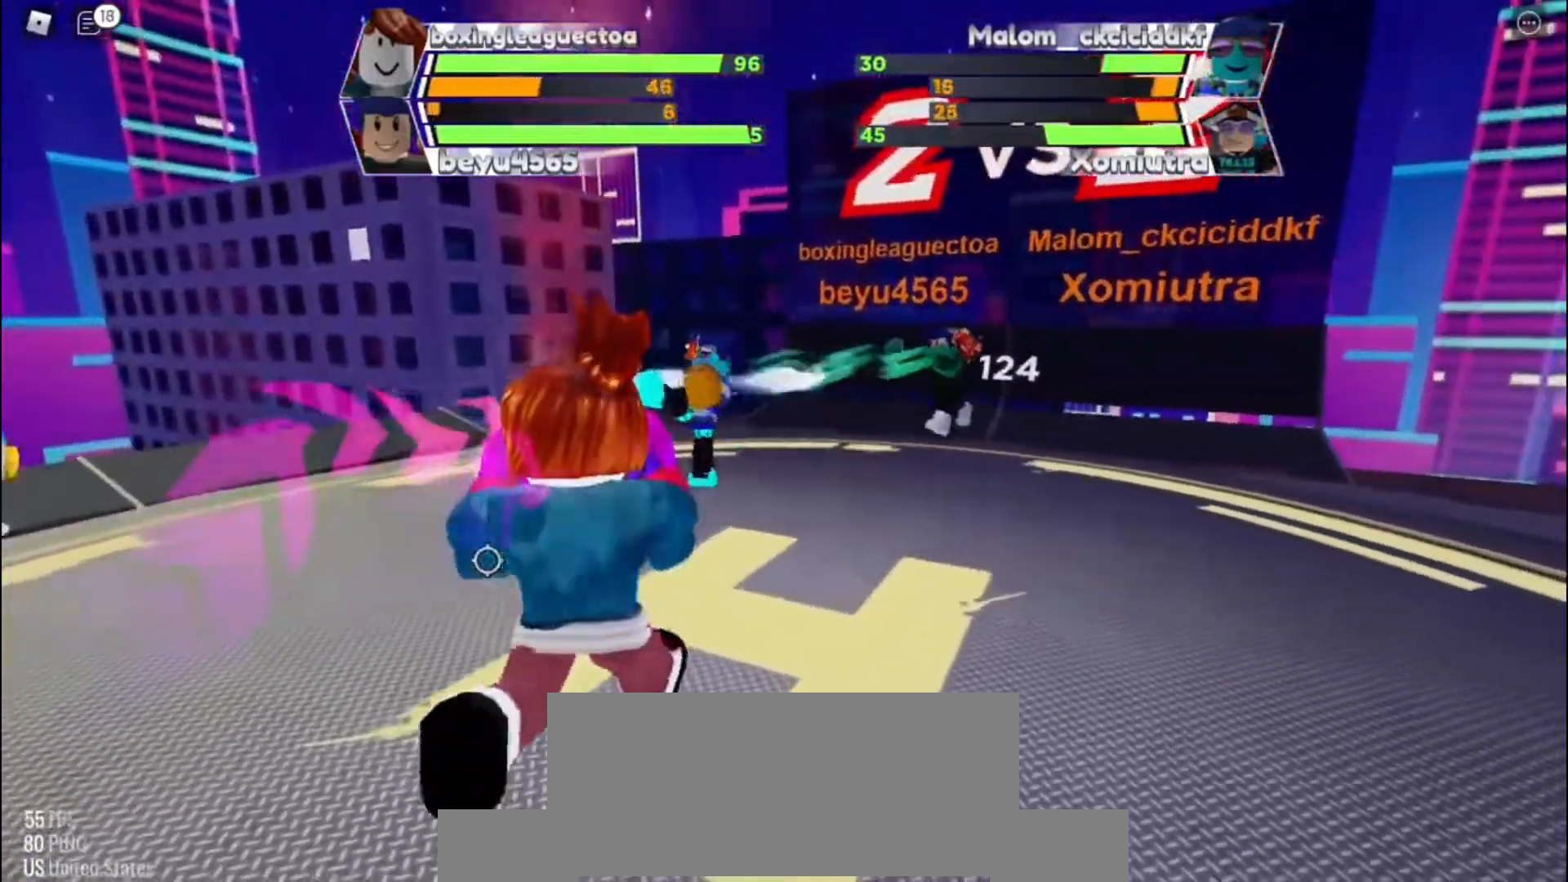
{"keys": [], "events": [[400, "space", "up"]]}